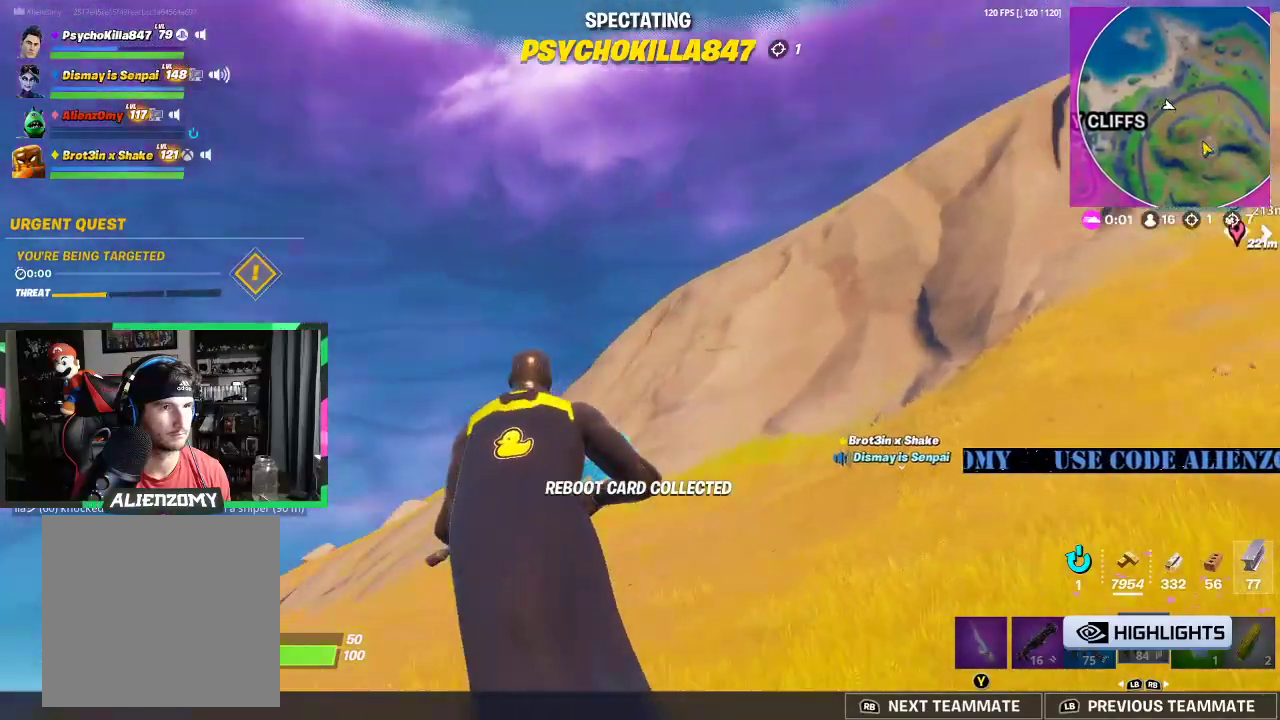
Gameplay with a controller (Xbox layout); each line is a JSON object with the inputs held at the frame after it. "events" lists button and stick changes between this image and that frame as [ms after this image, input, new state], when the widget could be followed in between.
{"buttons": [], "left_stick": "center", "right_stick": "center", "events": [[396, "SELECT", "down"], [500, "SELECT", "up"]]}
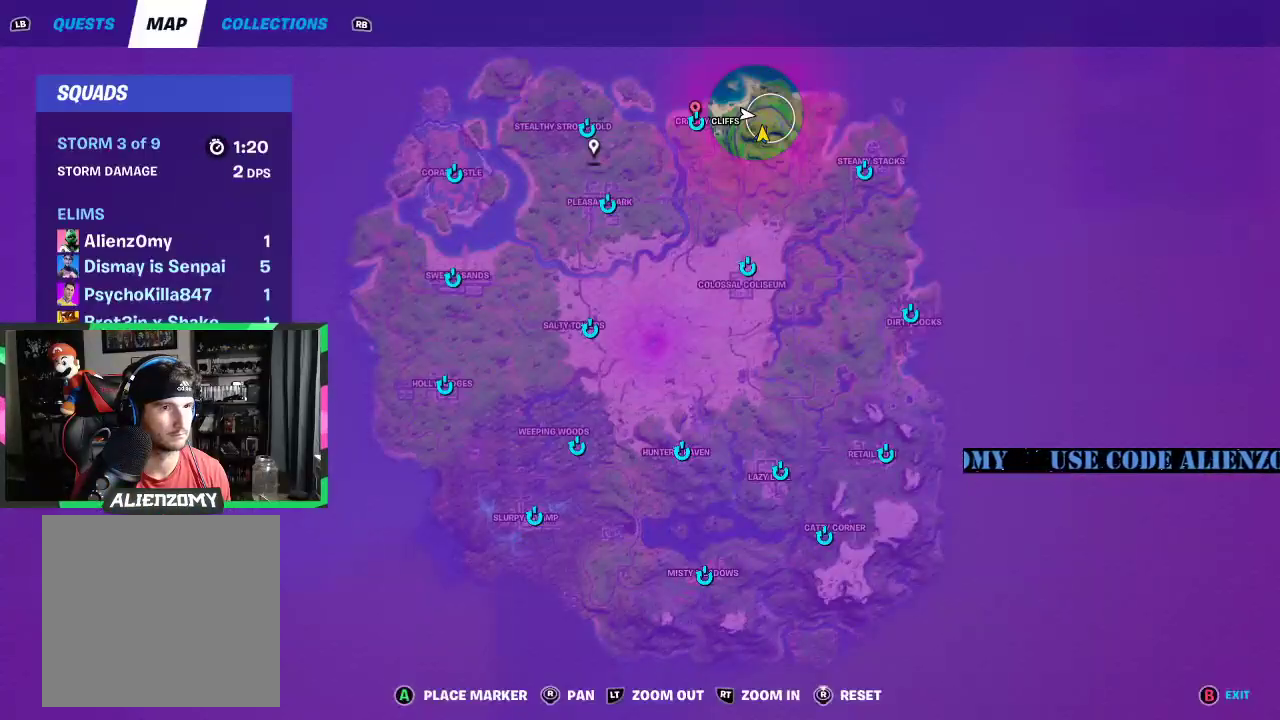
{"buttons": [], "left_stick": "center", "right_stick": "center", "events": []}
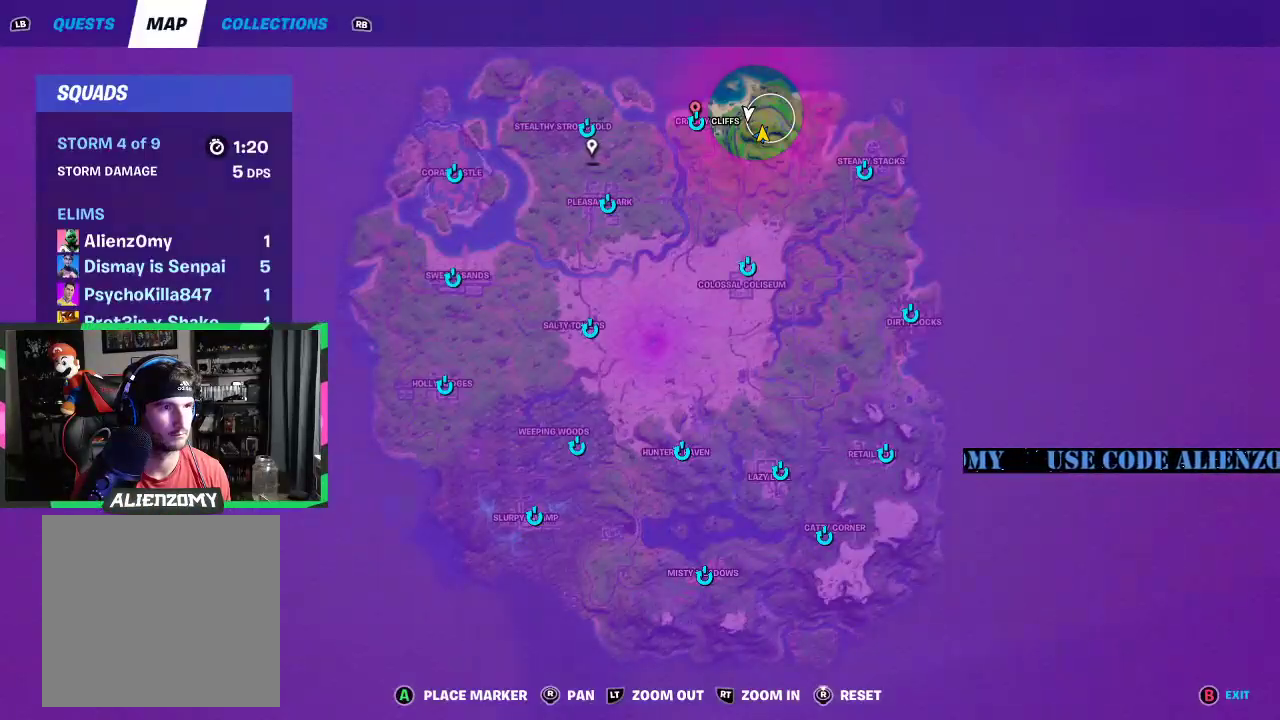
{"buttons": [], "left_stick": "center", "right_stick": "center", "events": []}
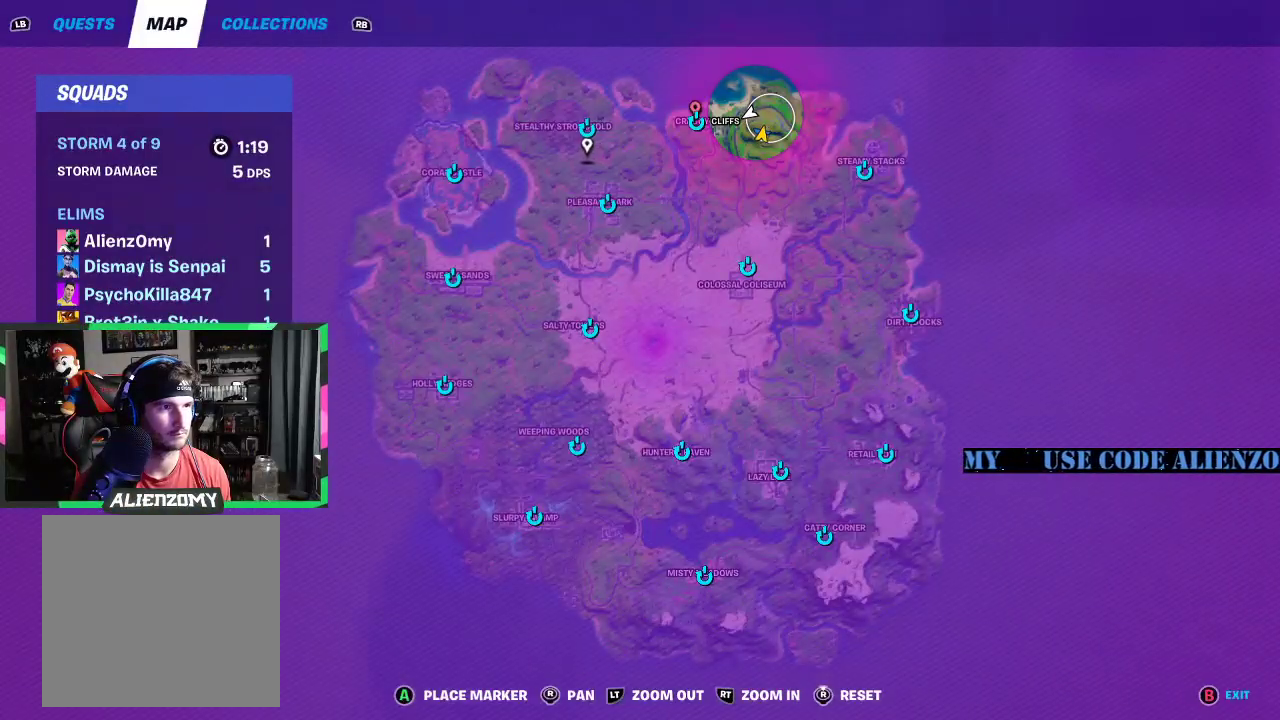
{"buttons": [], "left_stick": "center", "right_stick": "center", "events": []}
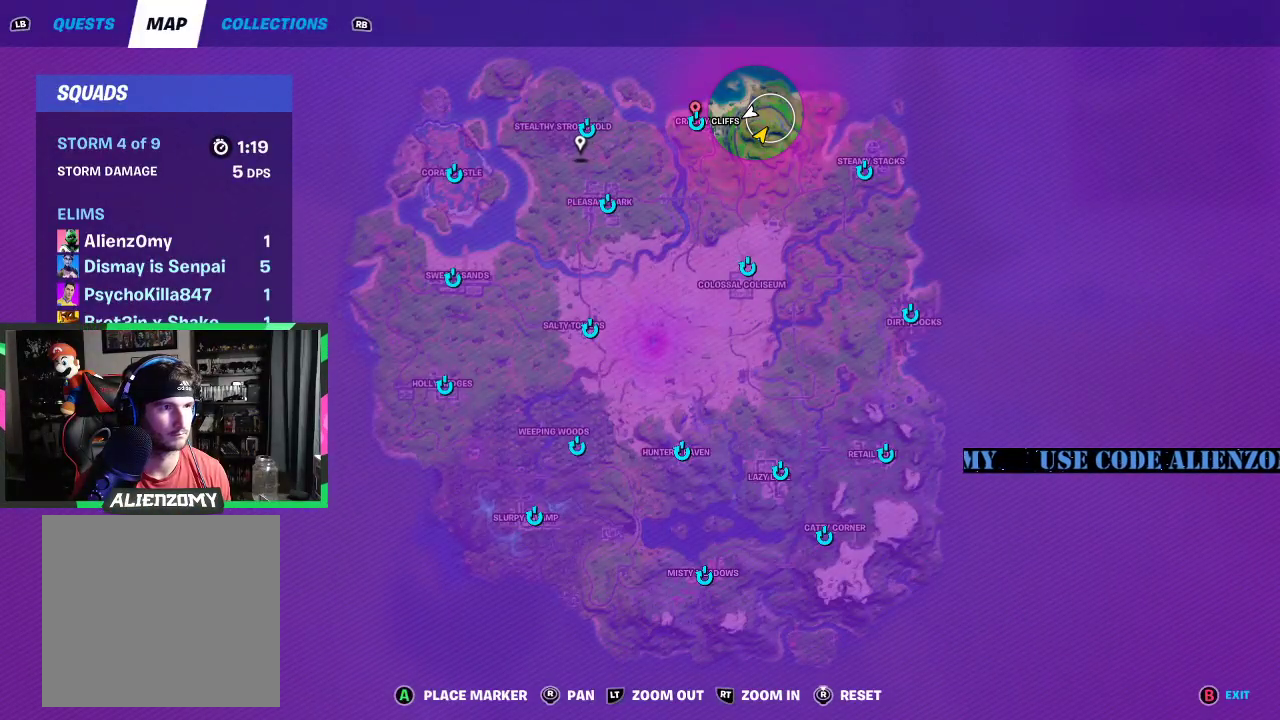
{"buttons": [], "left_stick": "center", "right_stick": "up-right", "events": [[396, "right_stick", "up-right"]]}
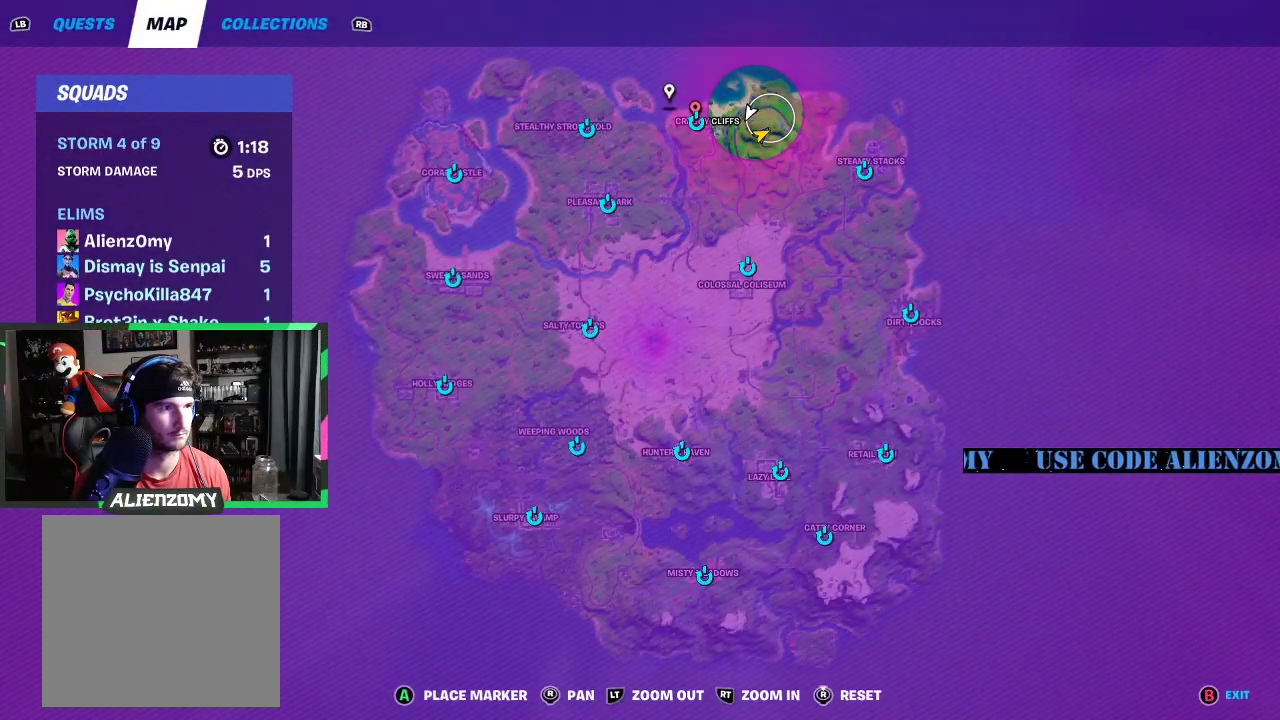
{"buttons": ["R2"], "left_stick": "center", "right_stick": "down-left", "events": [[42, "right_stick", "right"], [146, "right_stick", "center"], [292, "R2", "down"], [458, "right_stick", "down-left"]]}
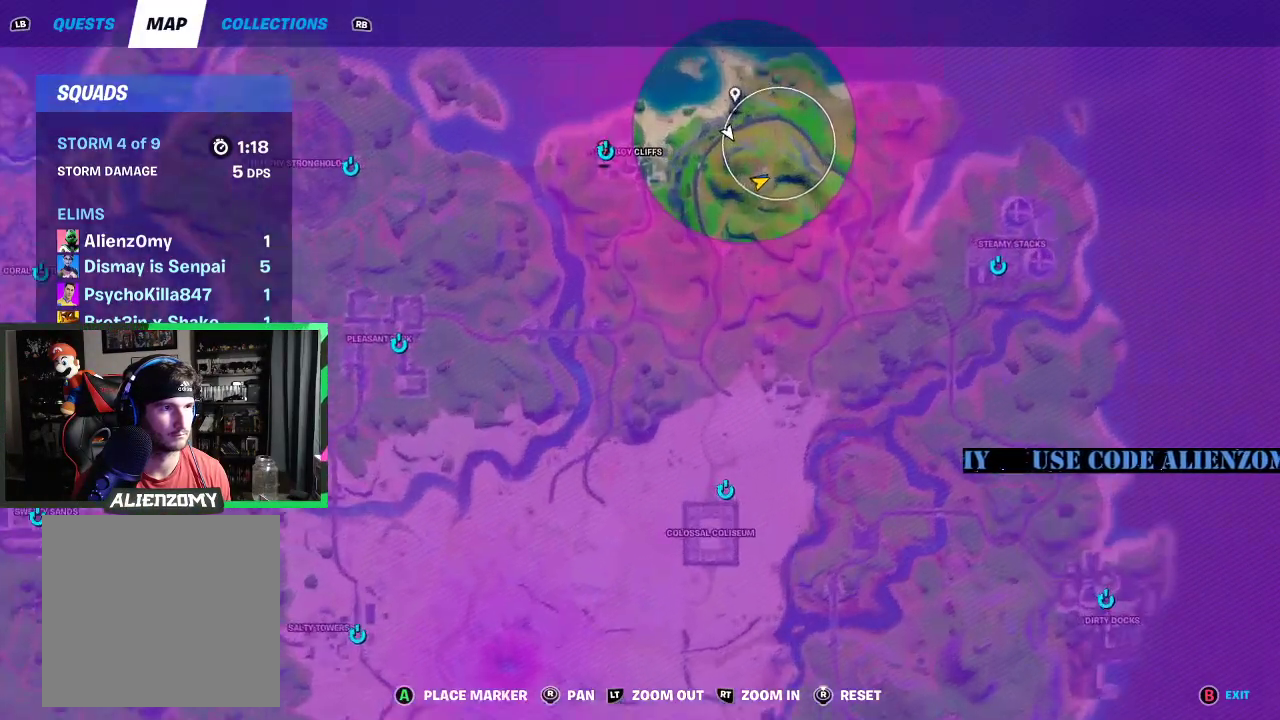
{"buttons": ["R2"], "left_stick": "center", "right_stick": "center", "events": [[125, "right_stick", "left"], [396, "right_stick", "center"]]}
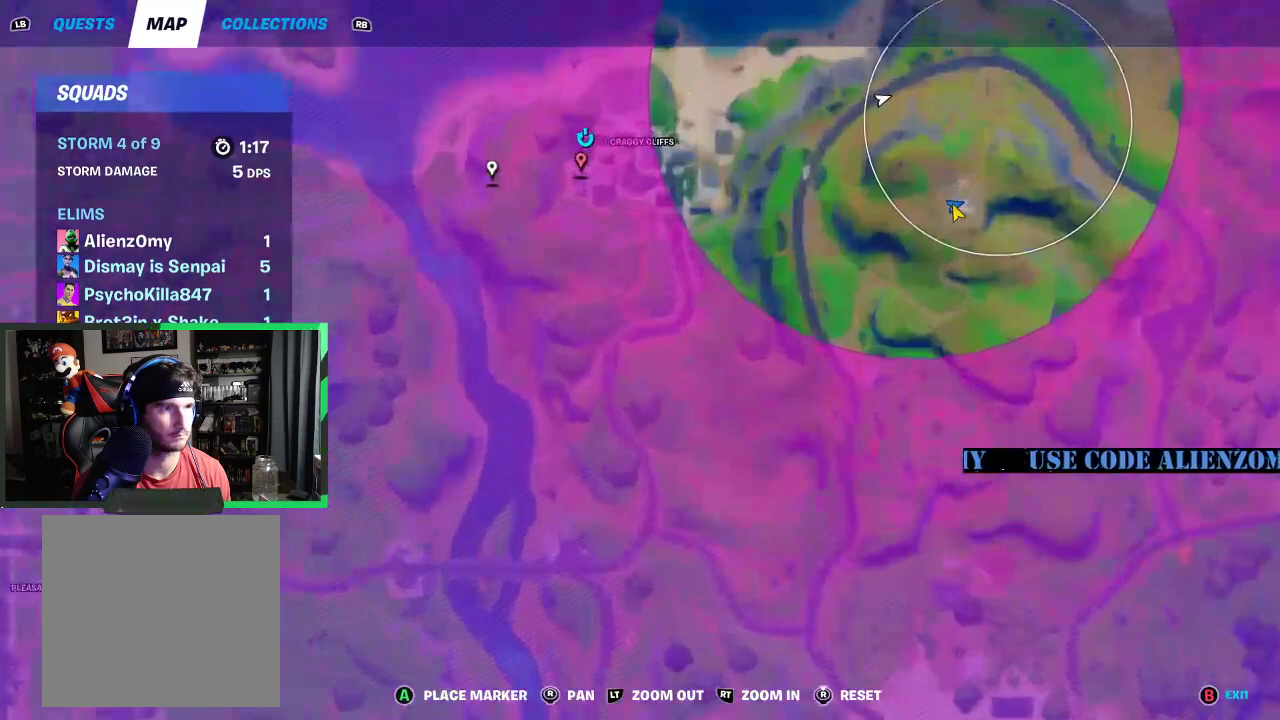
{"buttons": [], "left_stick": "center", "right_stick": "center", "events": [[229, "R2", "up"], [354, "right_stick", "right"], [438, "right_stick", "center"]]}
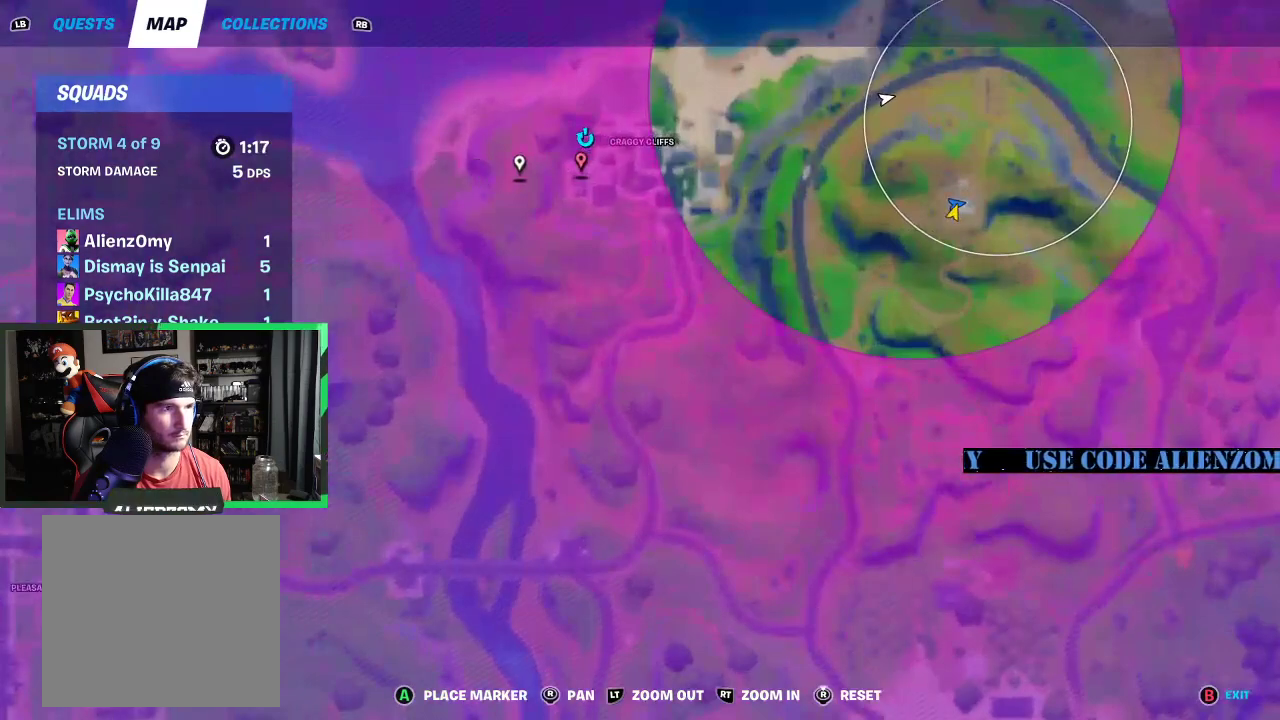
{"buttons": [], "left_stick": "center", "right_stick": "up", "events": [[271, "right_stick", "right"], [375, "right_stick", "center"], [500, "right_stick", "up"]]}
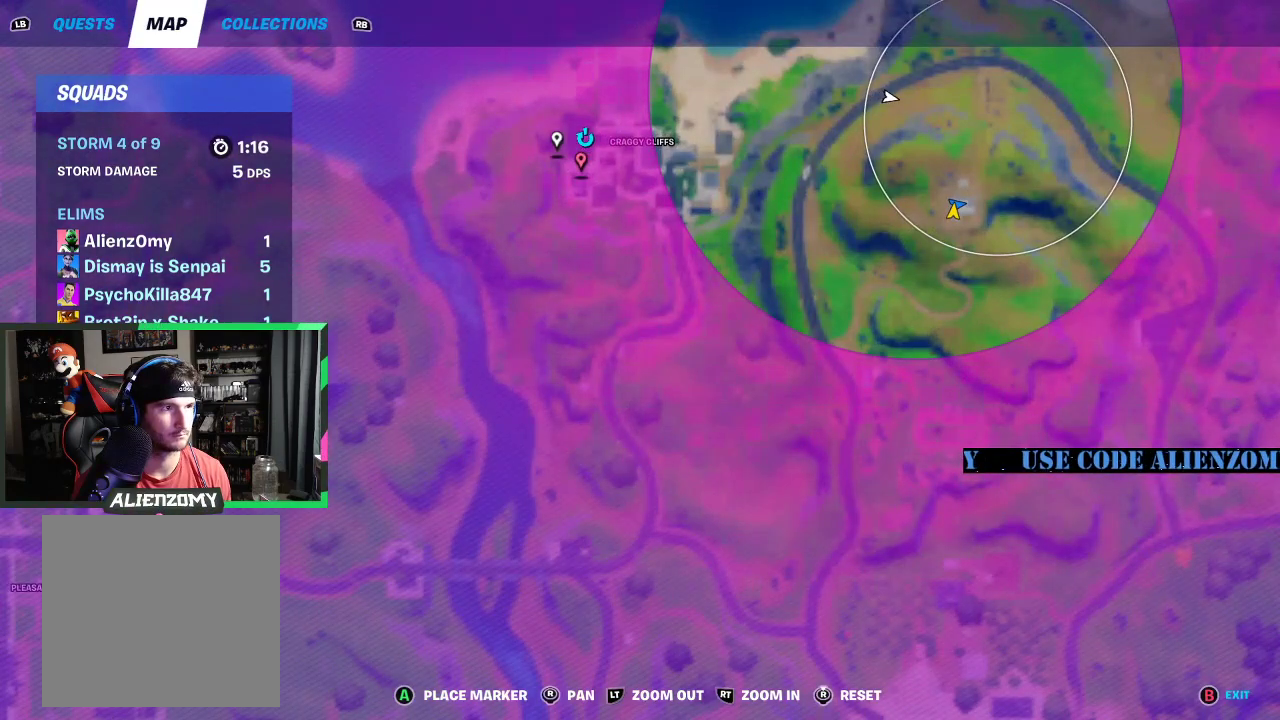
{"buttons": [], "left_stick": "center", "right_stick": "center", "events": [[125, "right_stick", "center"]]}
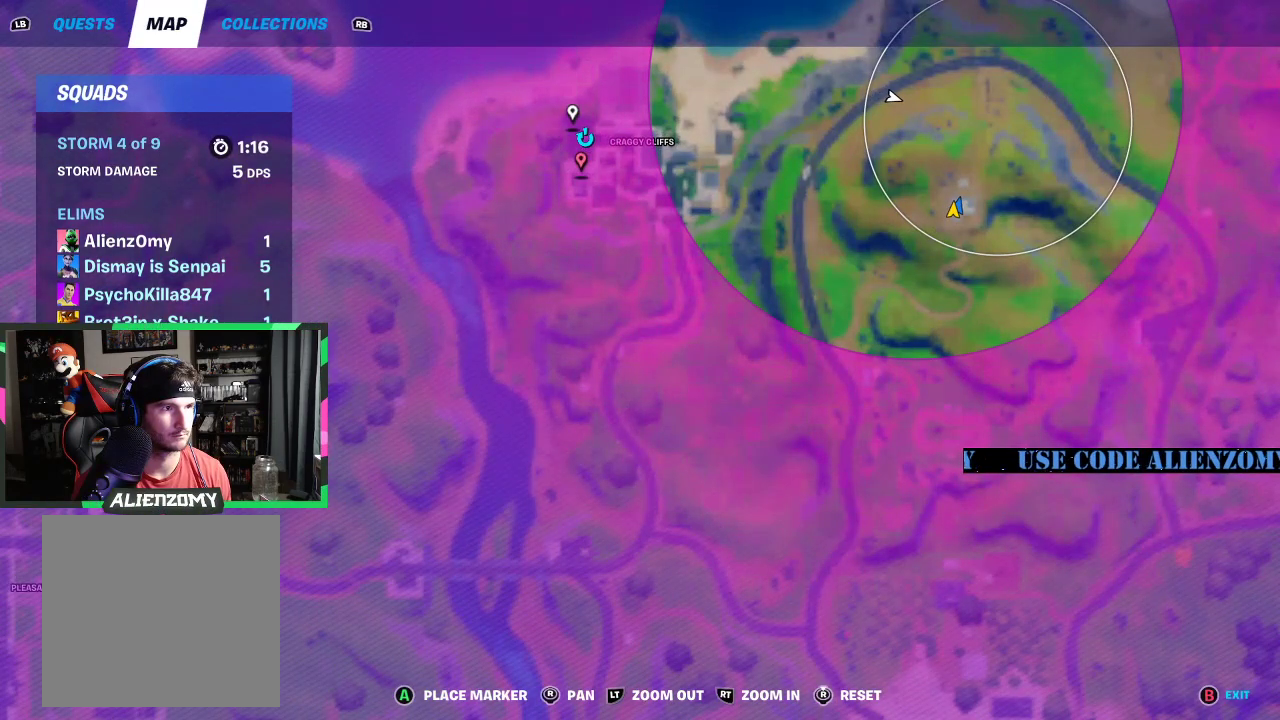
{"buttons": [], "left_stick": "center", "right_stick": "center", "events": []}
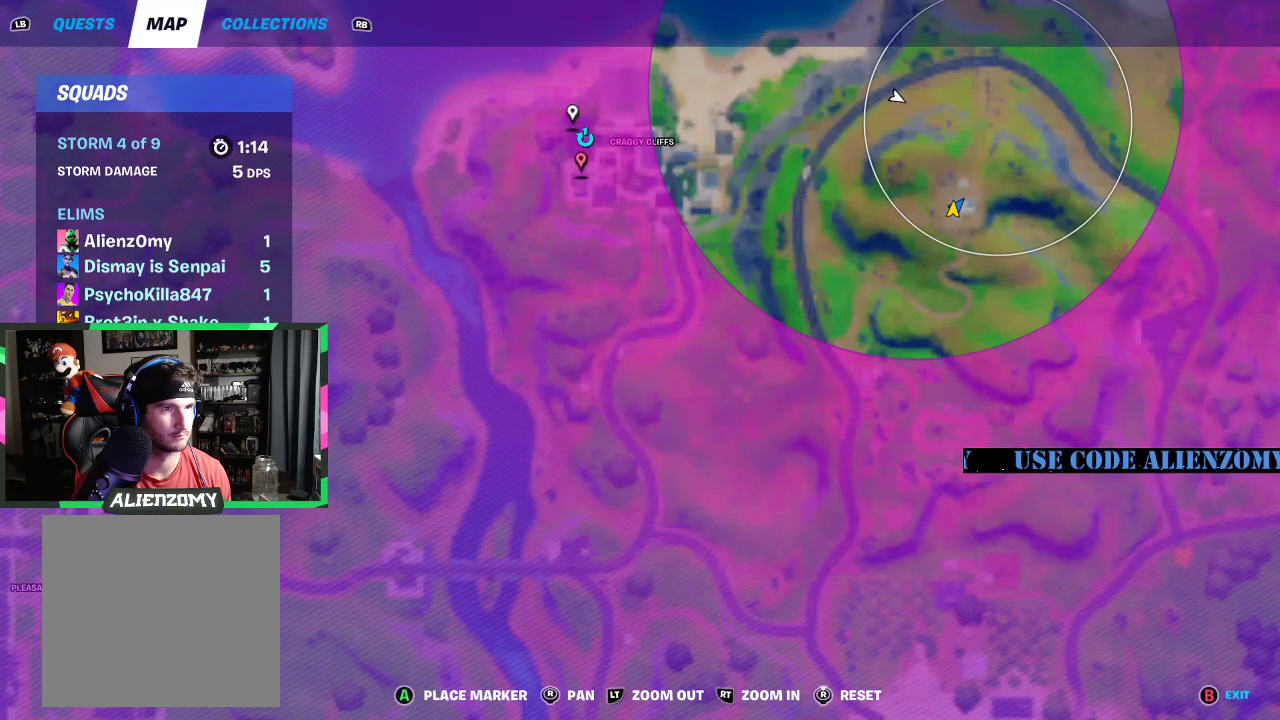
{"buttons": [], "left_stick": "center", "right_stick": "right", "events": [[146, "right_stick", "right"]]}
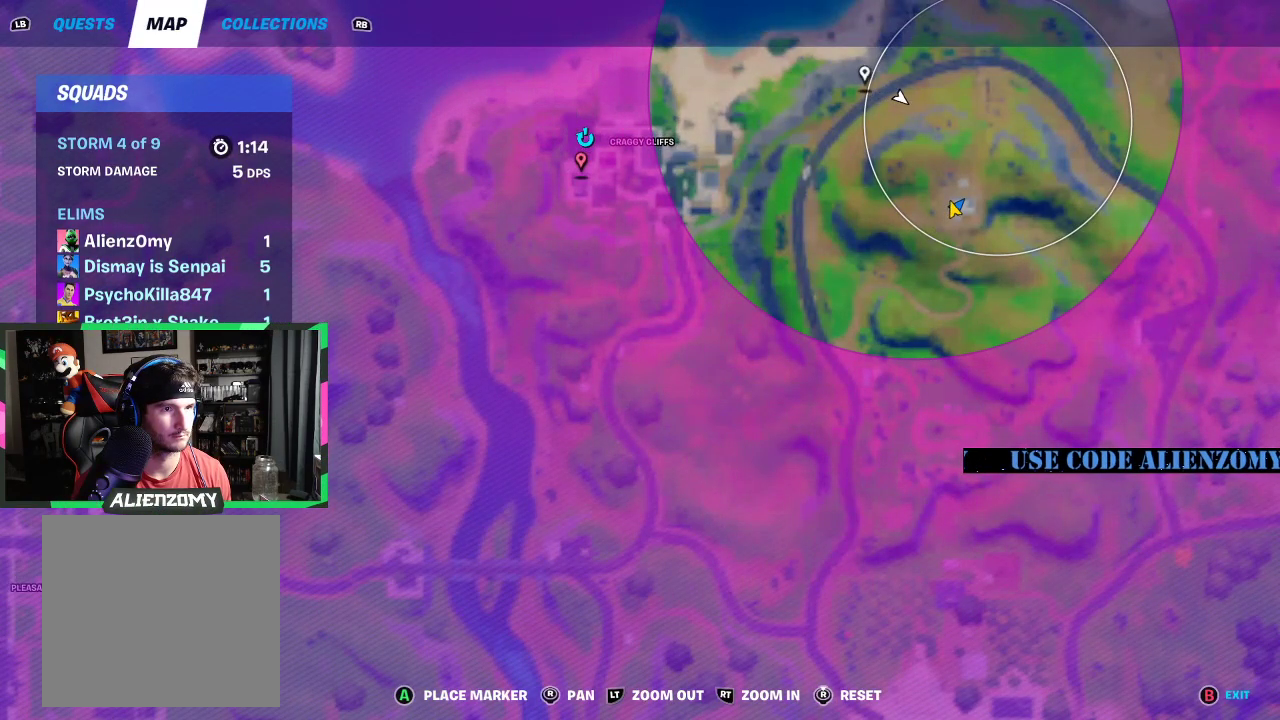
{"buttons": ["L2"], "left_stick": "center", "right_stick": "center", "events": [[62, "L2", "down"], [62, "right_stick", "center"]]}
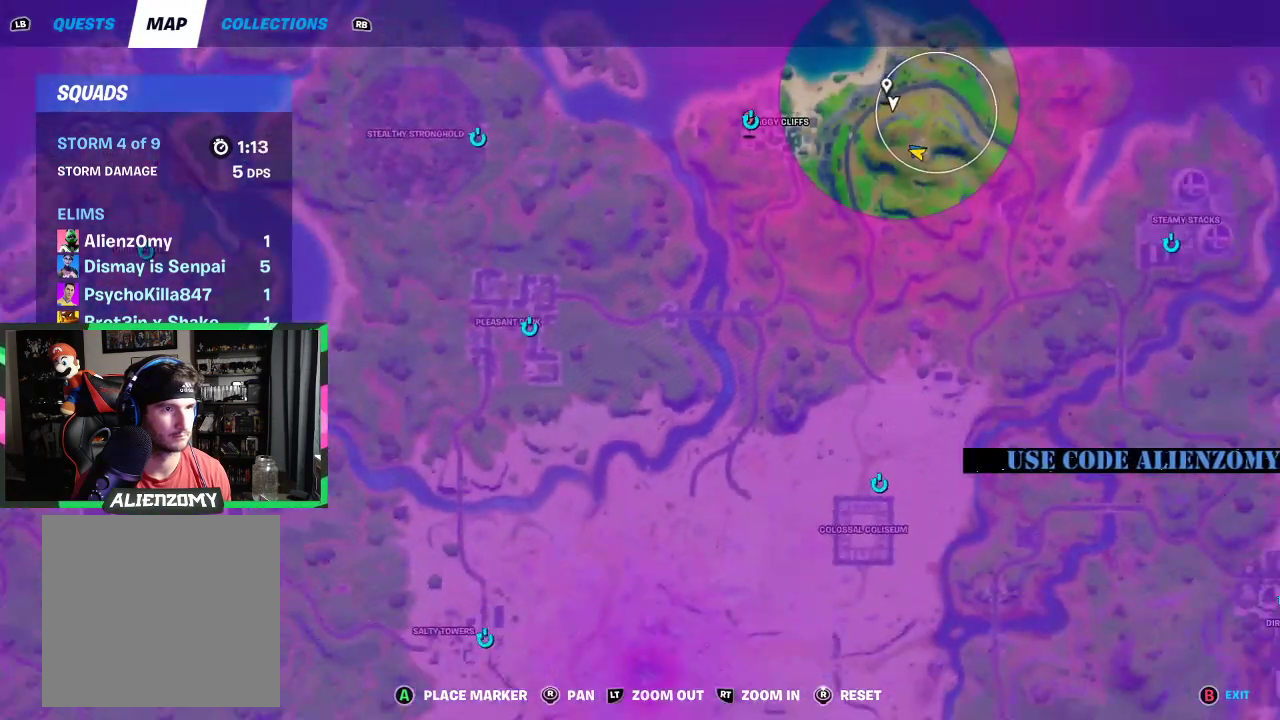
{"buttons": [], "left_stick": "center", "right_stick": "center", "events": [[229, "L2", "up"], [312, "SELECT", "down"], [458, "SELECT", "up"]]}
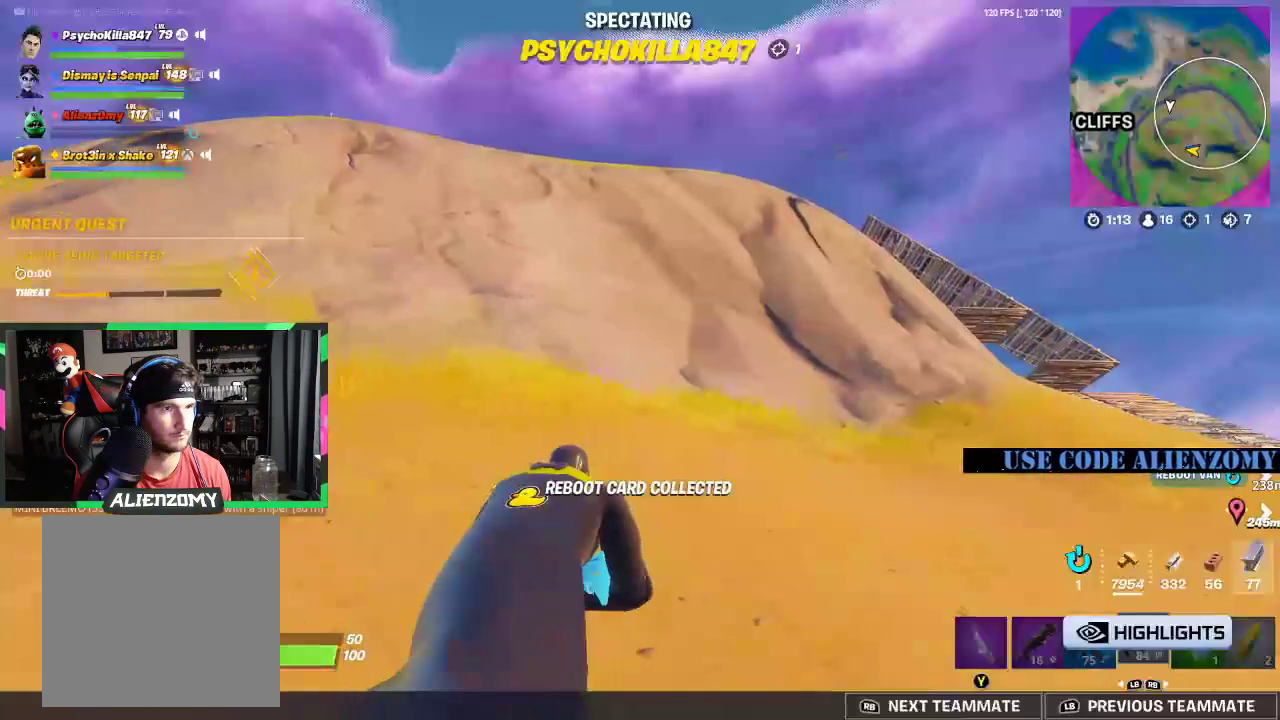
{"buttons": [], "left_stick": "center", "right_stick": "center", "events": []}
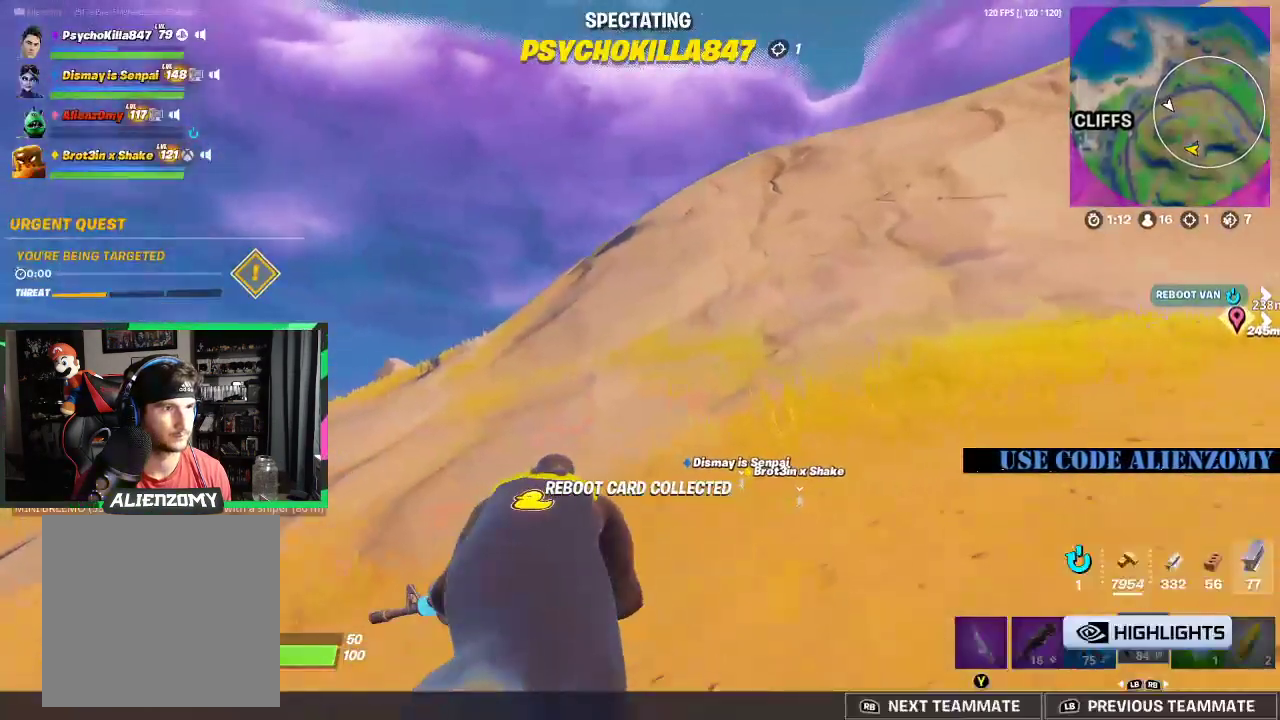
{"buttons": ["R1"], "left_stick": "center", "right_stick": "center", "events": [[500, "R1", "down"]]}
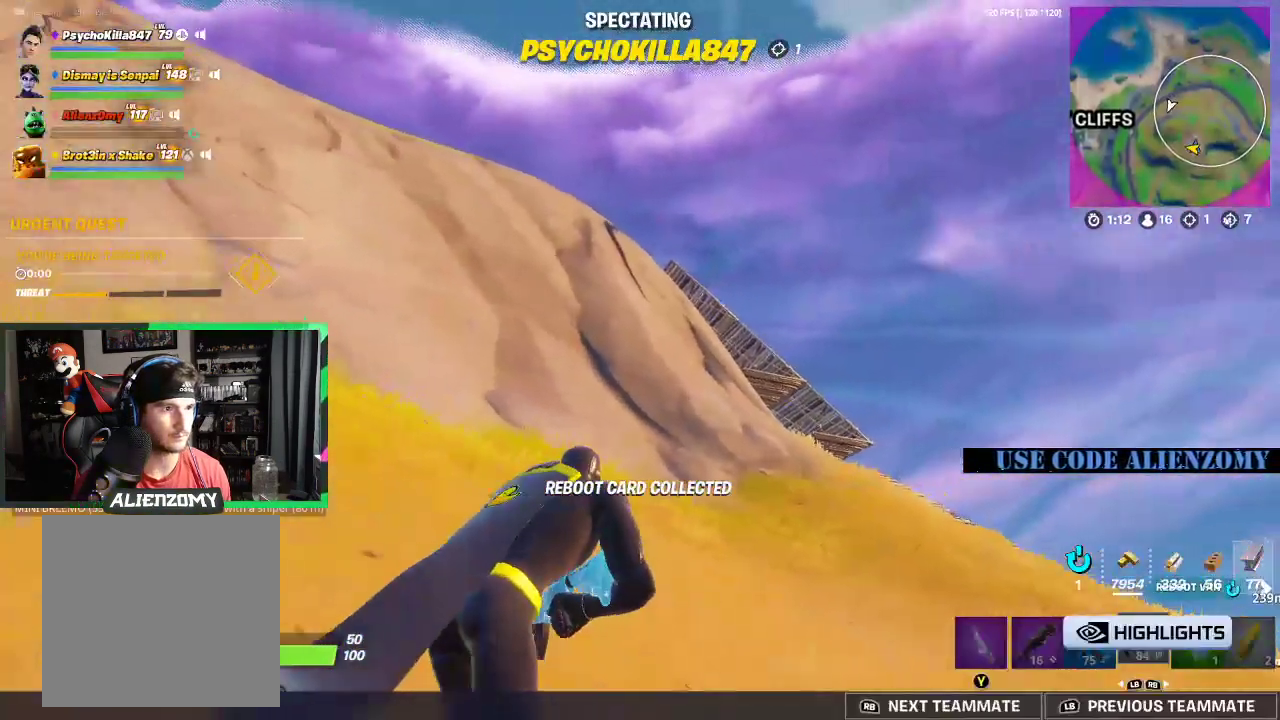
{"buttons": [], "left_stick": "center", "right_stick": "center", "events": [[125, "R1", "up"]]}
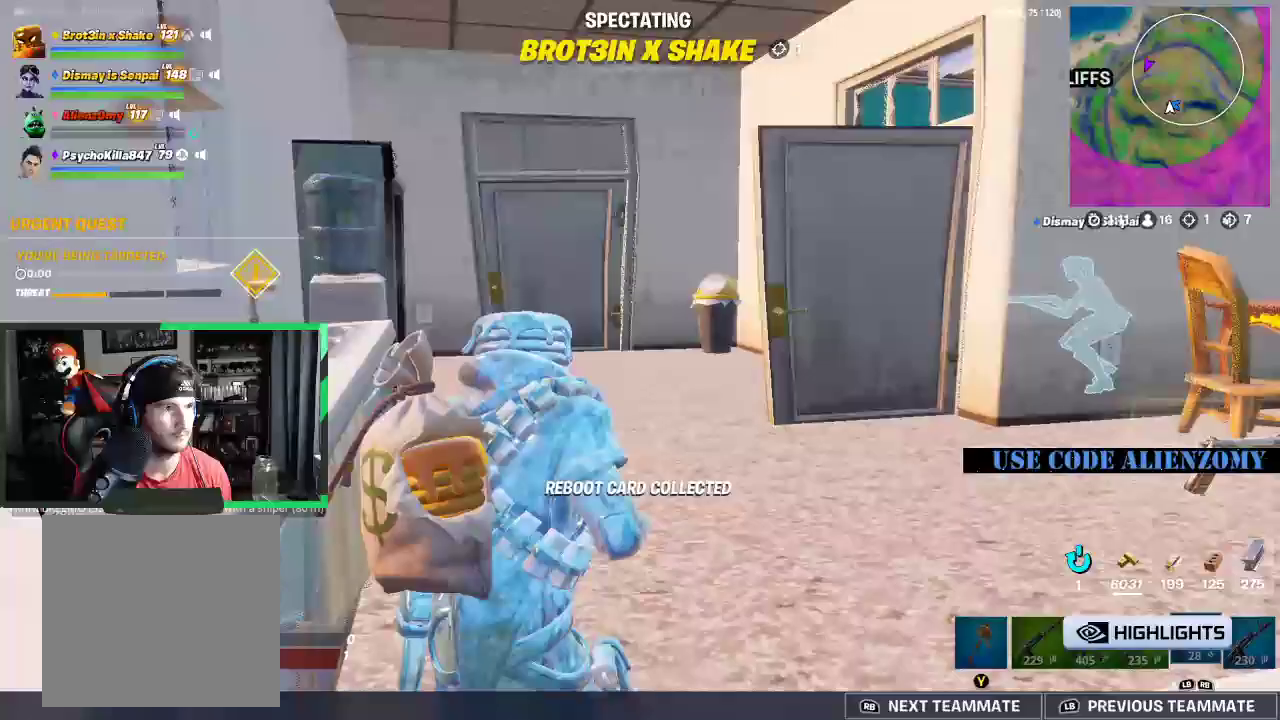
{"buttons": [], "left_stick": "center", "right_stick": "center", "events": []}
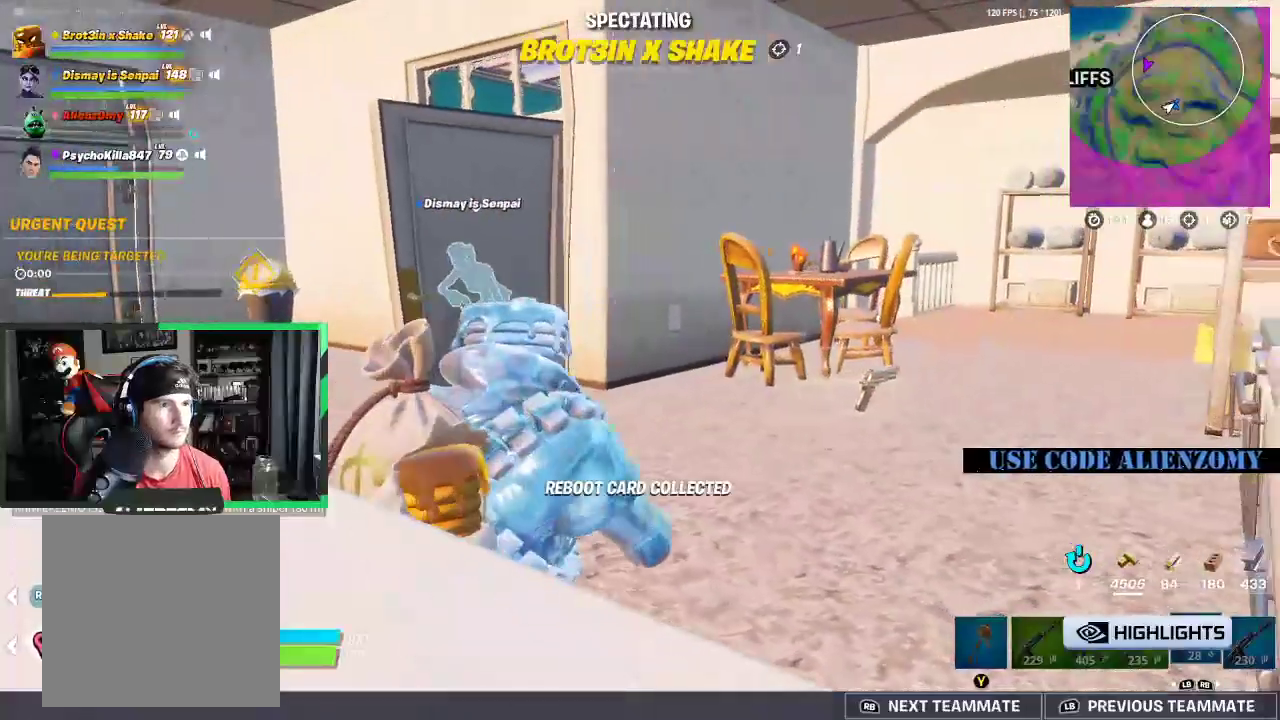
{"buttons": [], "left_stick": "center", "right_stick": "center", "events": [[42, "R1", "down"], [167, "R1", "up"]]}
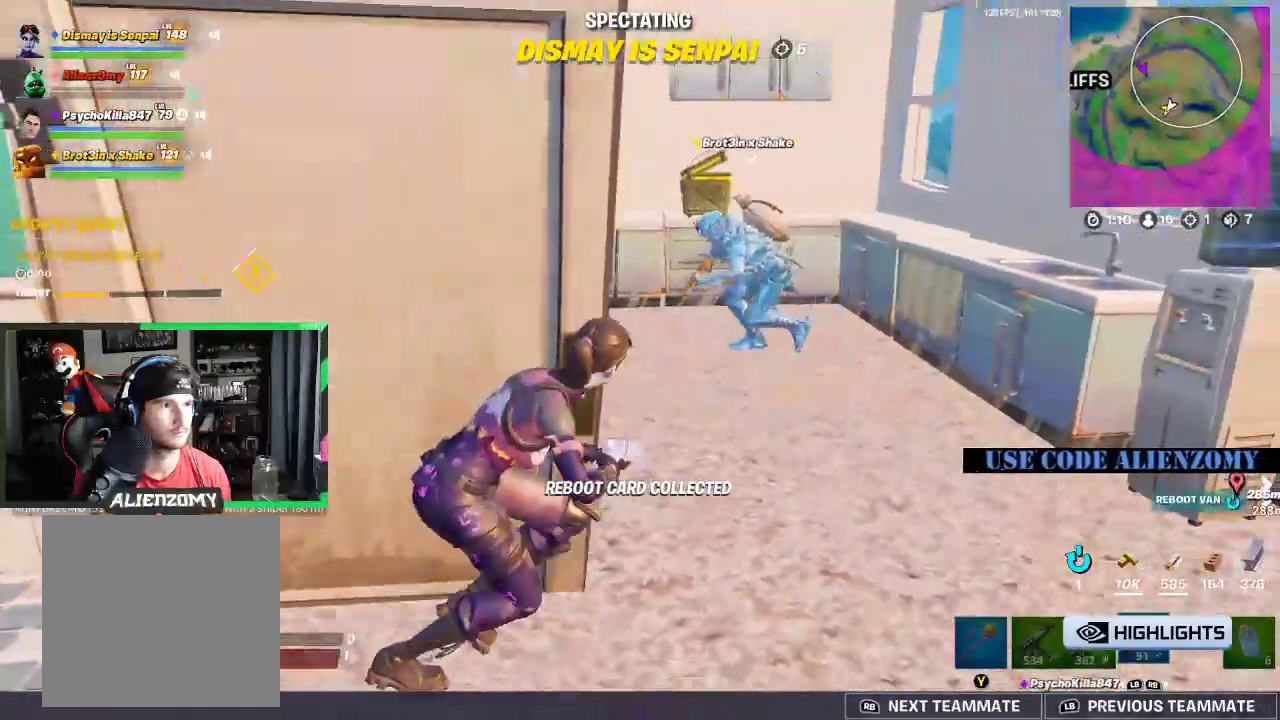
{"buttons": [], "left_stick": "center", "right_stick": "center", "events": []}
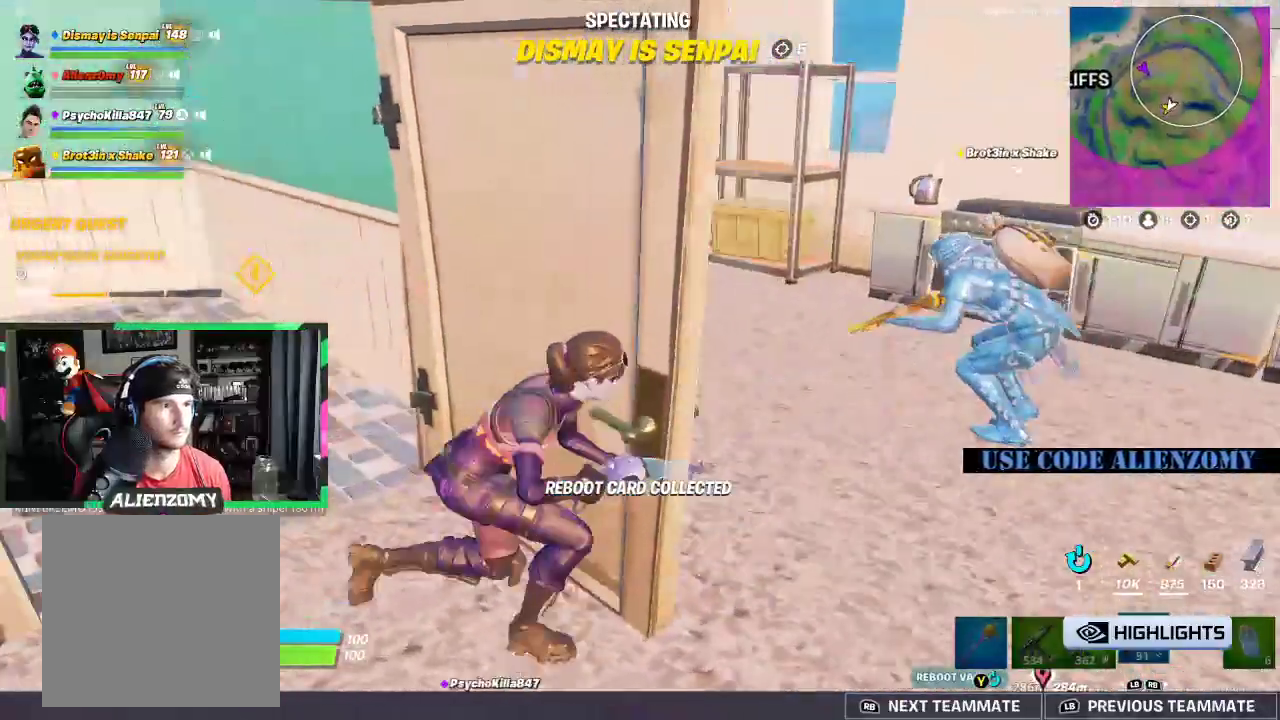
{"buttons": [], "left_stick": "center", "right_stick": "center", "events": []}
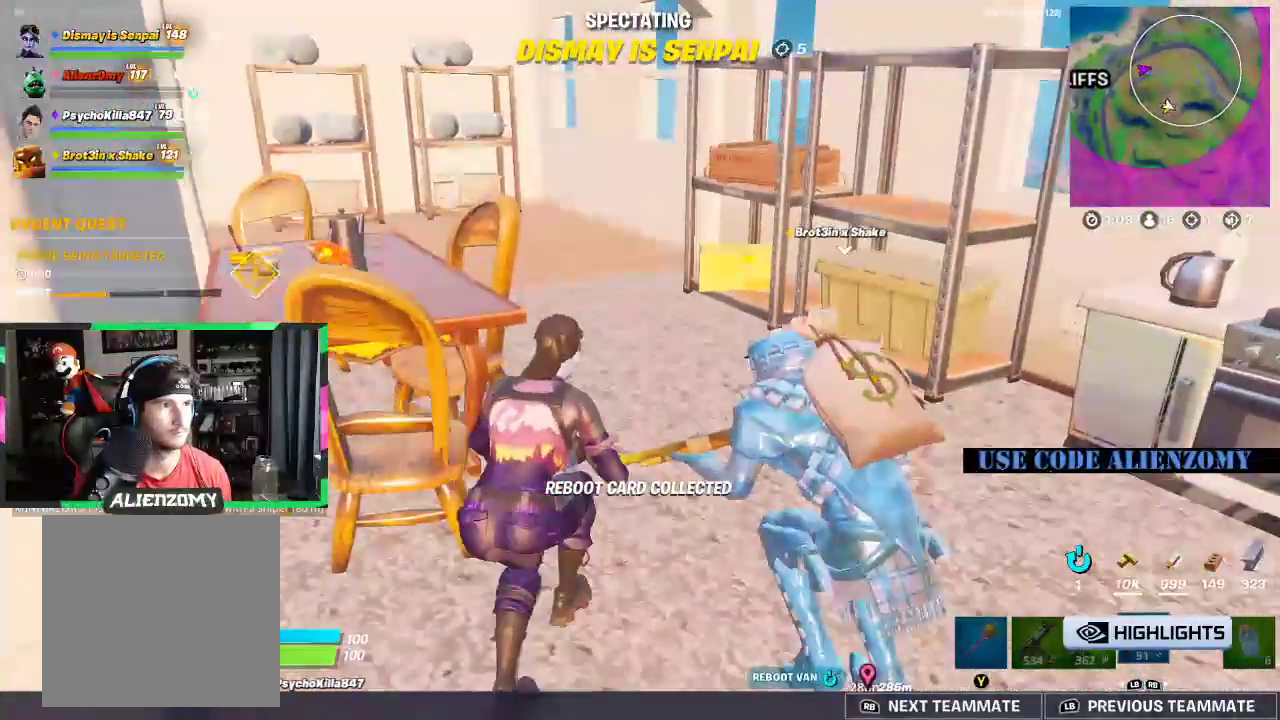
{"buttons": [], "left_stick": "center", "right_stick": "center", "events": [[21, "R1", "down"], [167, "R1", "up"]]}
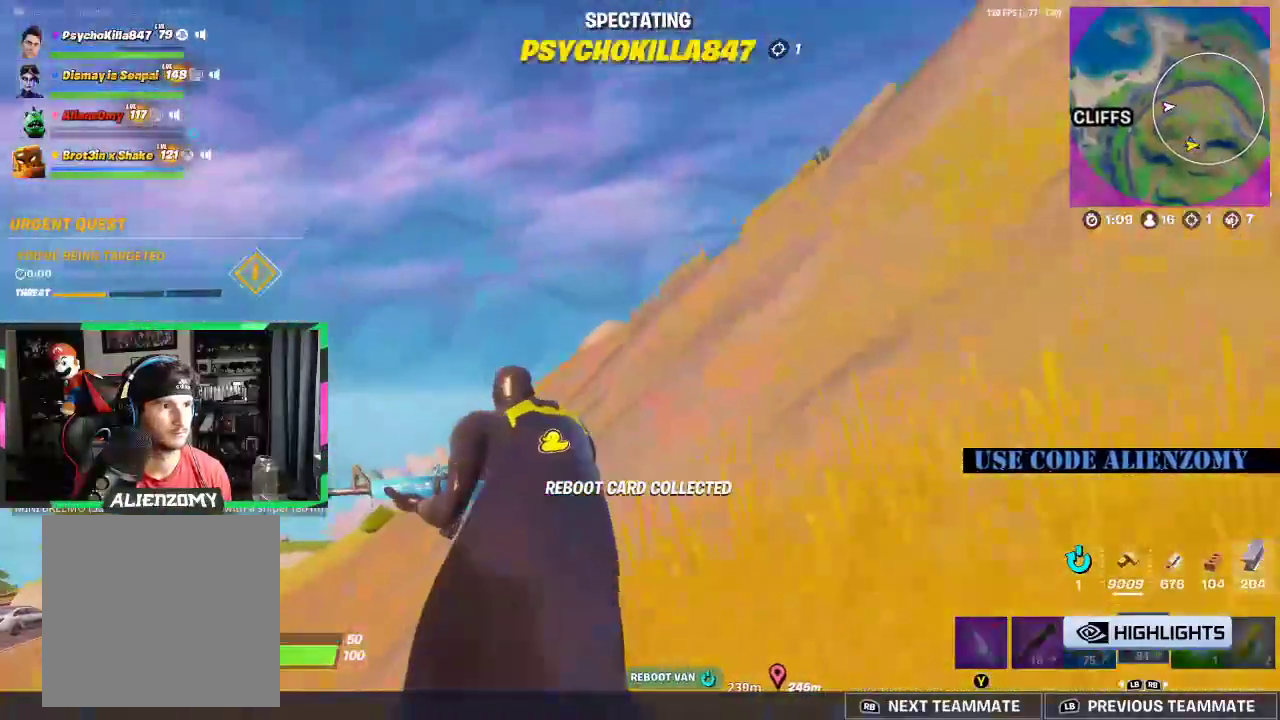
{"buttons": [], "left_stick": "center", "right_stick": "center", "events": []}
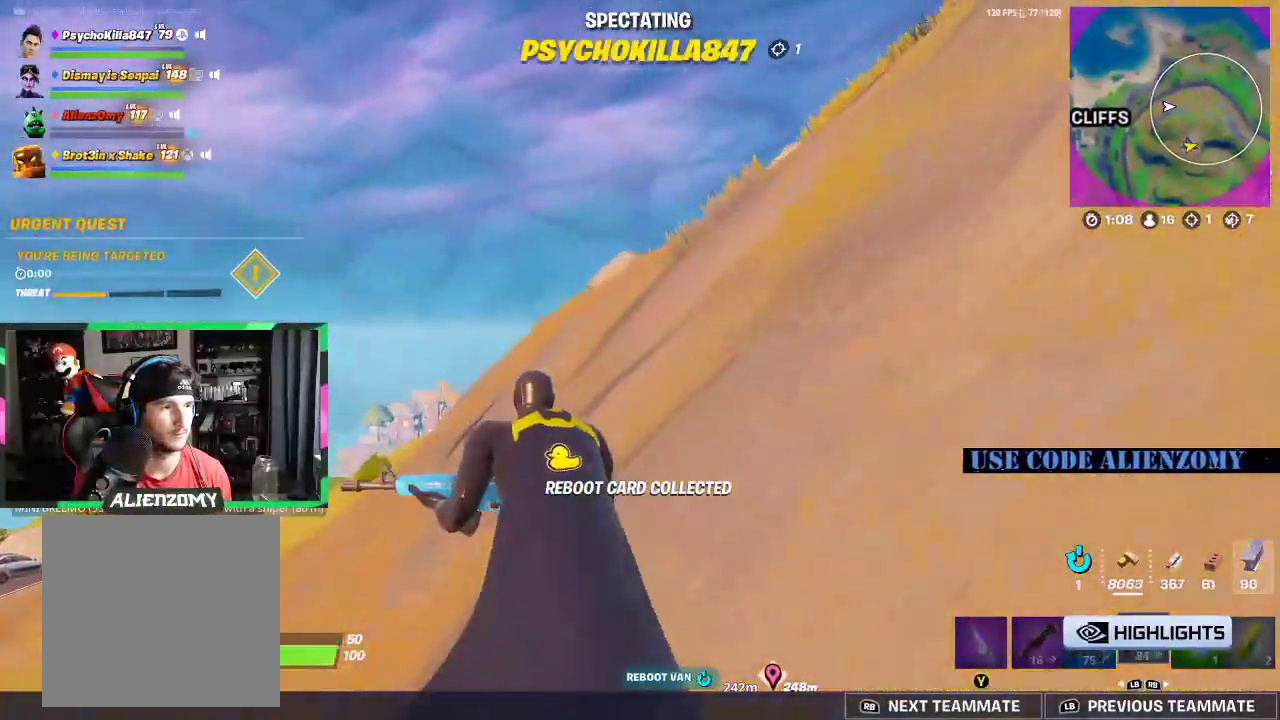
{"buttons": [], "left_stick": "center", "right_stick": "center", "events": [[396, "R1", "down"], [479, "R1", "up"]]}
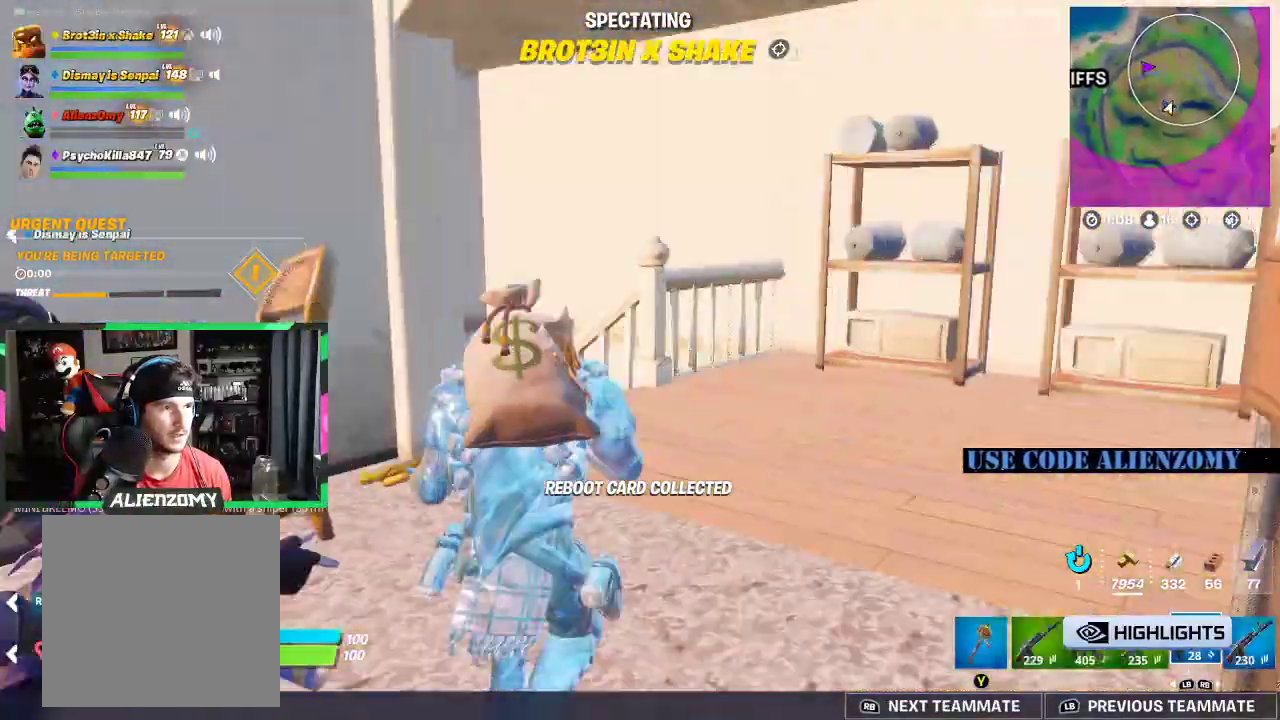
{"buttons": [], "left_stick": "center", "right_stick": "center", "events": []}
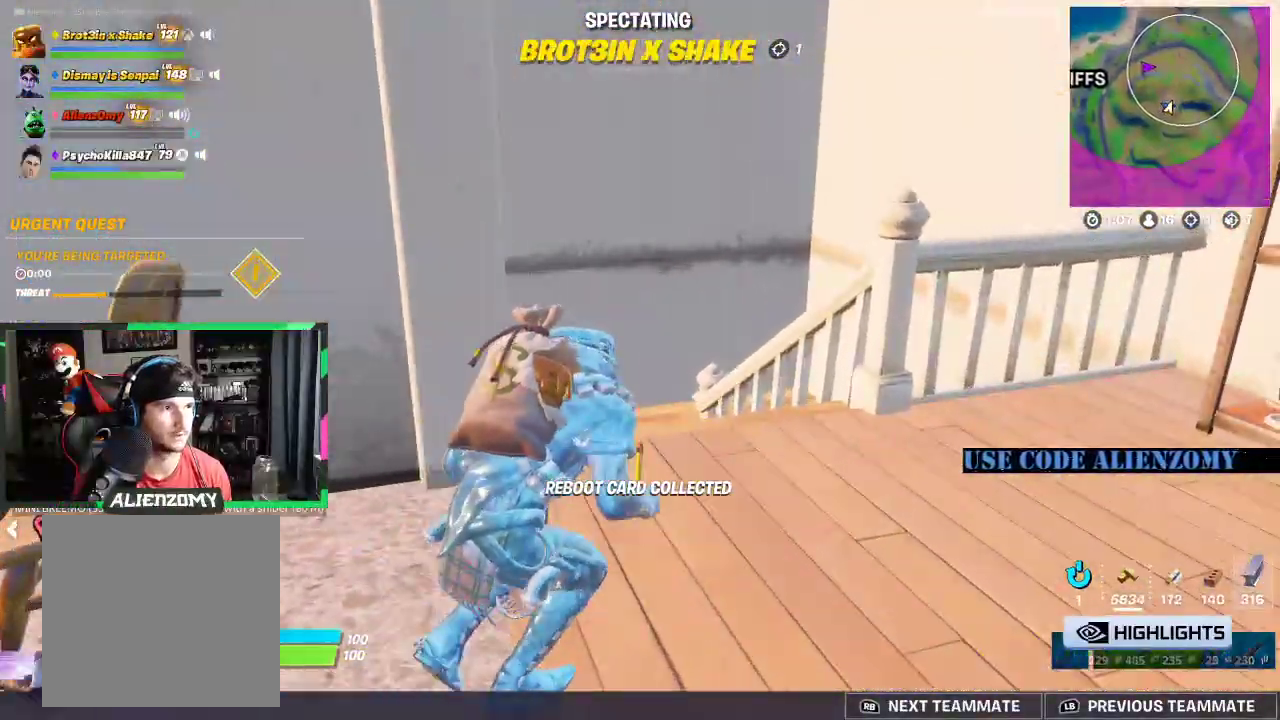
{"buttons": [], "left_stick": "center", "right_stick": "center", "events": []}
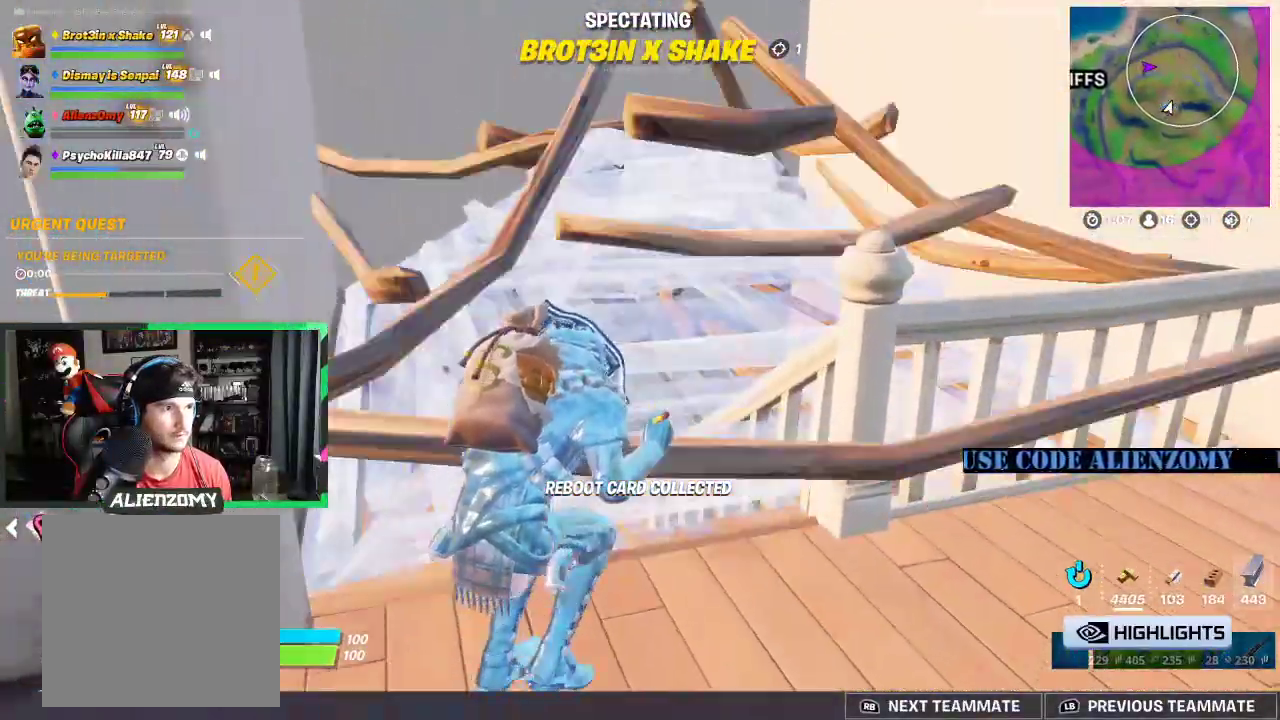
{"buttons": [], "left_stick": "center", "right_stick": "center", "events": [[125, "R1", "down"], [229, "R1", "up"]]}